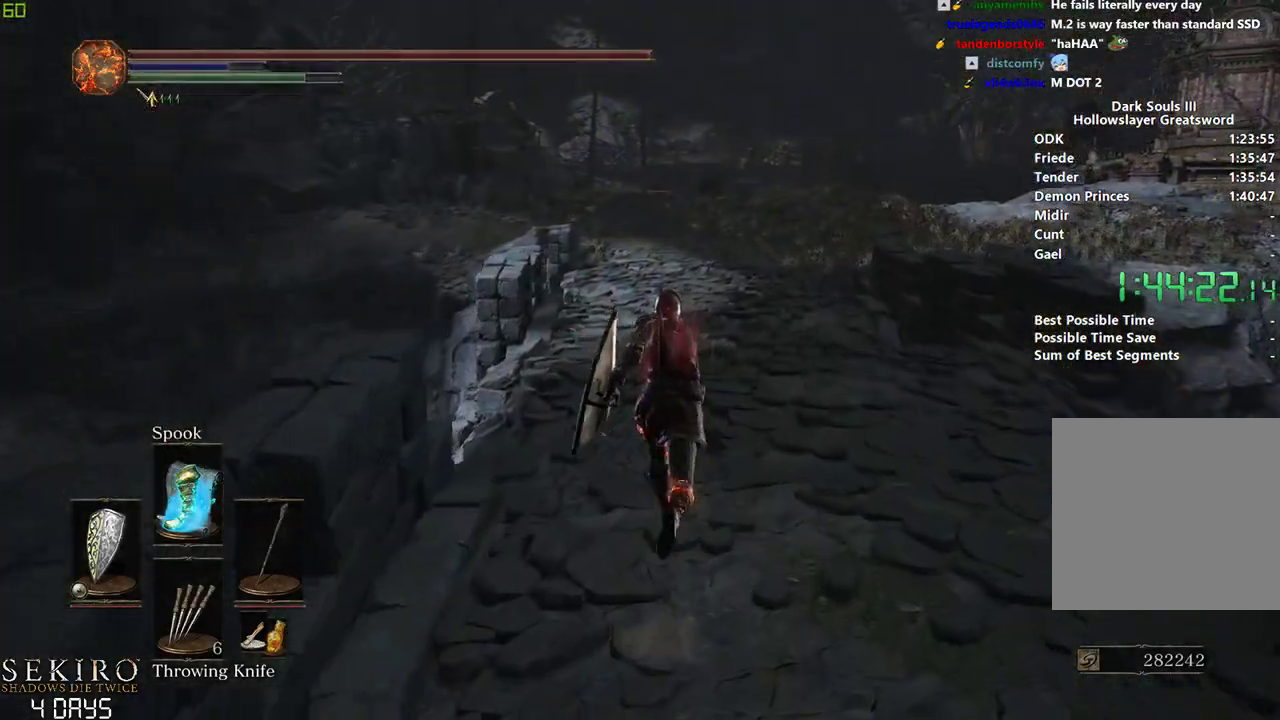
Gameplay with a controller (Xbox layout); each line is a JSON object with the inputs held at the frame after it. "events" lists button and stick changes between this image and that frame as [ms after this image, input, new state], when the widget could be followed in between.
{"buttons": ["B"], "left_stick": "center", "right_stick": "center", "events": []}
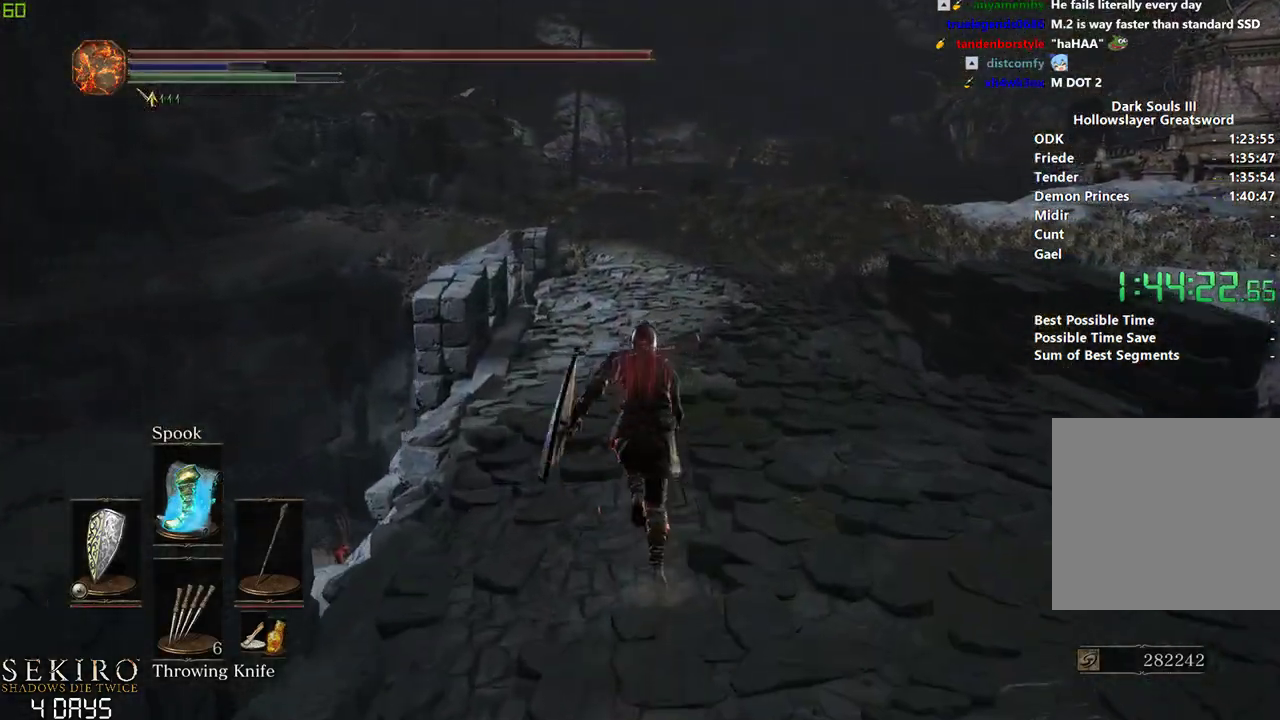
{"buttons": ["B"], "left_stick": "center", "right_stick": "center", "events": []}
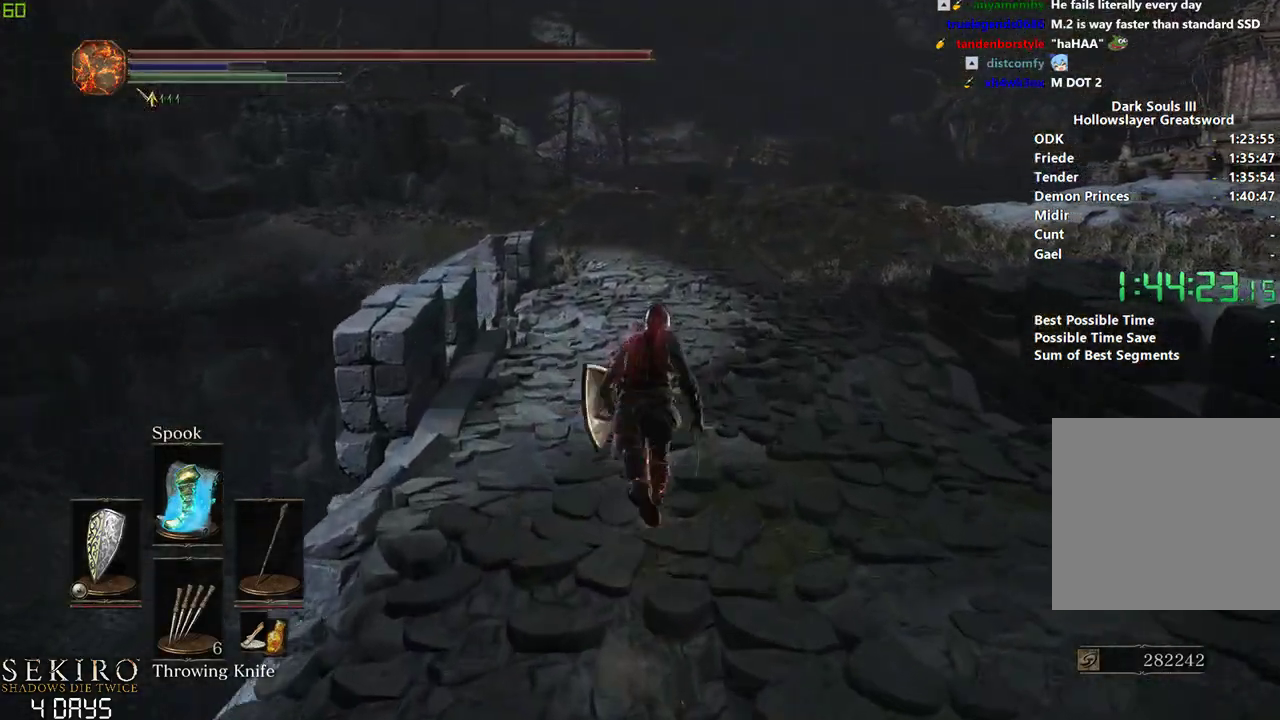
{"buttons": ["B"], "left_stick": "center", "right_stick": "down-left", "events": [[417, "right_stick", "down-left"]]}
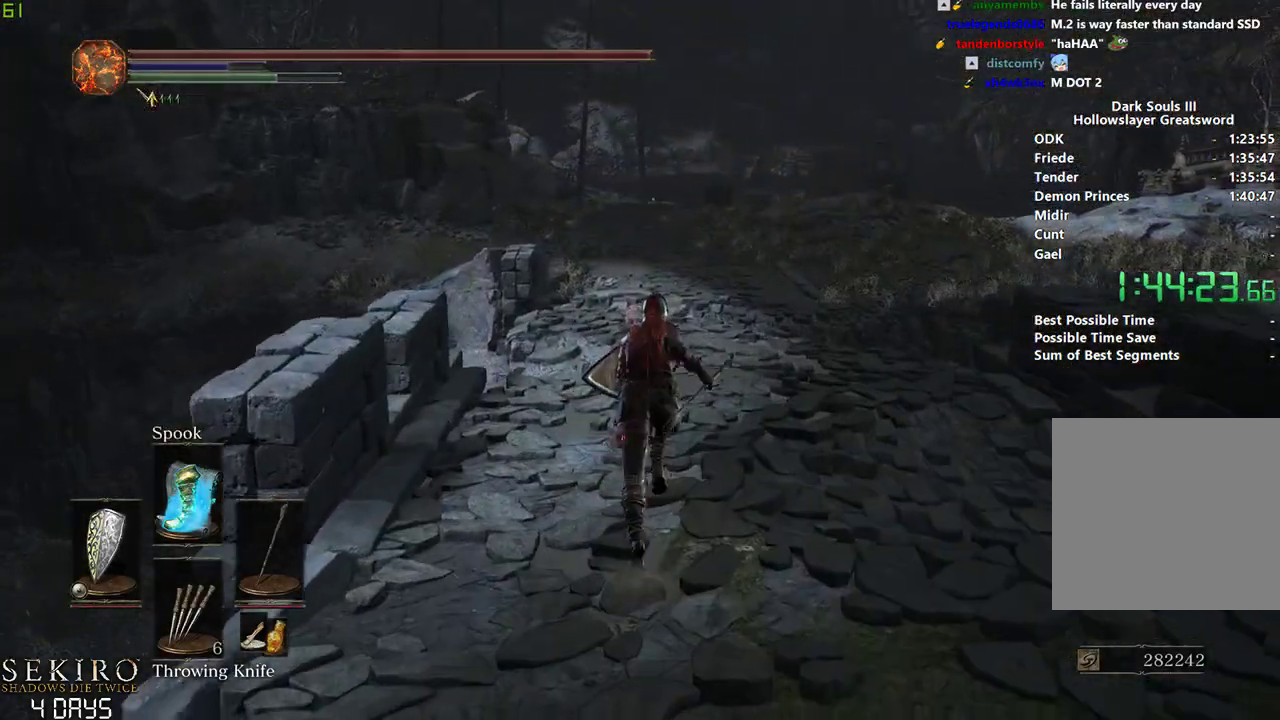
{"buttons": ["B"], "left_stick": "center", "right_stick": "down-left", "events": []}
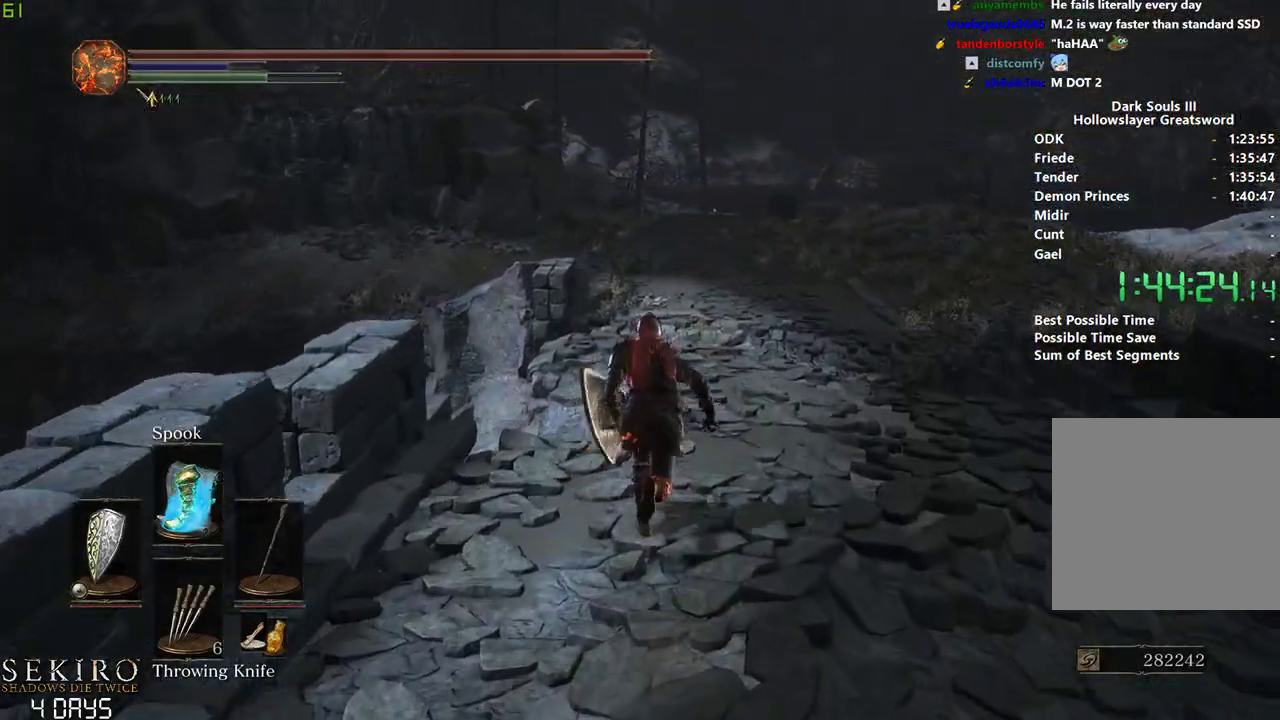
{"buttons": ["B"], "left_stick": "center", "right_stick": "down-left", "events": []}
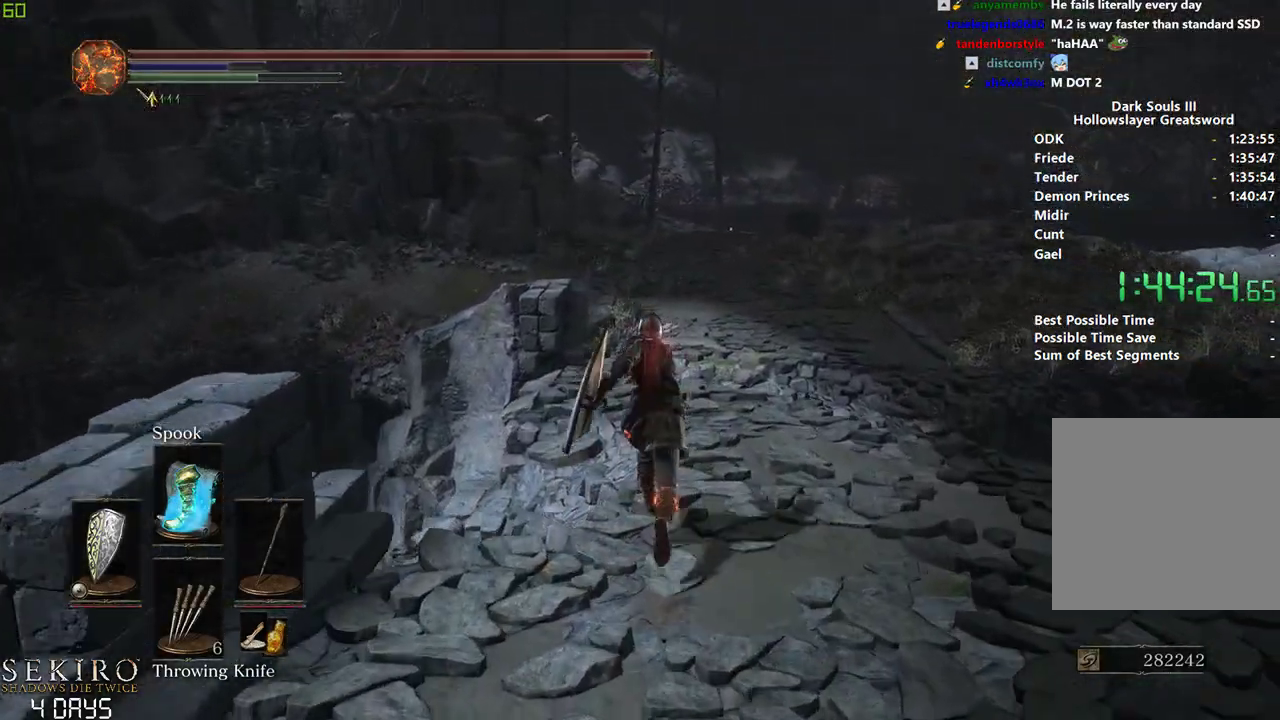
{"buttons": ["B"], "left_stick": "center", "right_stick": "down-left", "events": []}
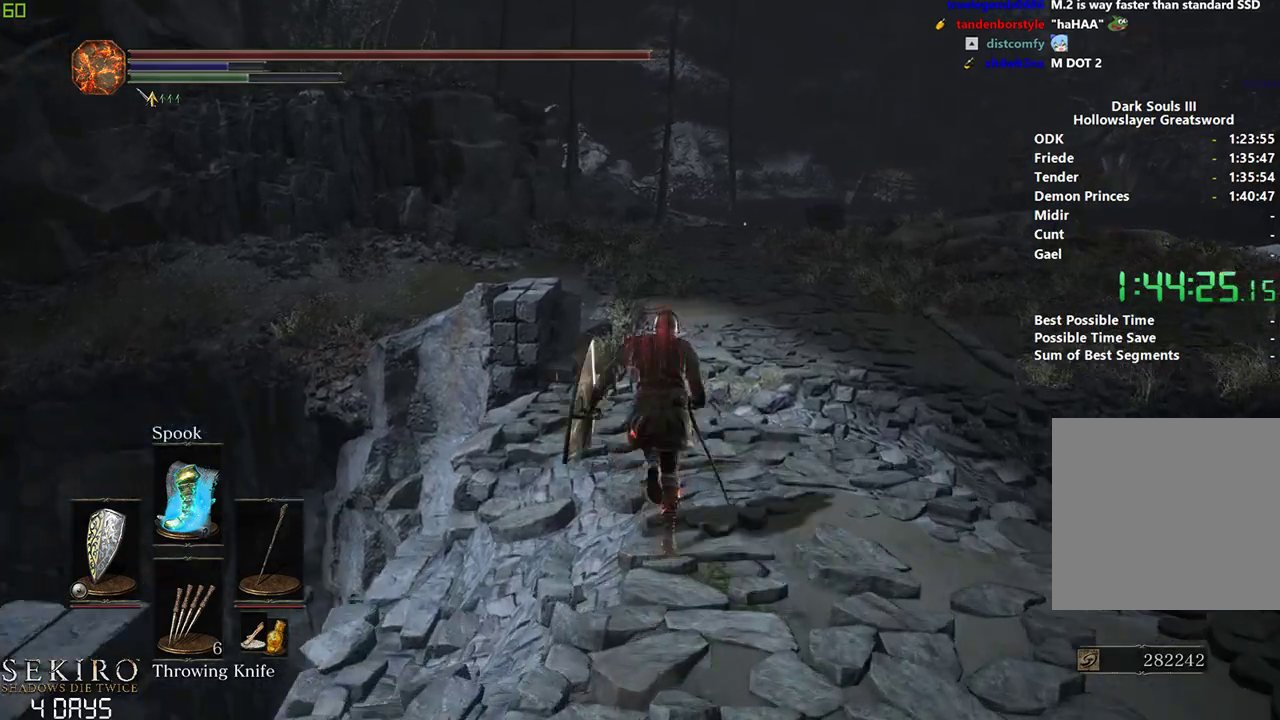
{"buttons": ["B"], "left_stick": "center", "right_stick": "down-left", "events": []}
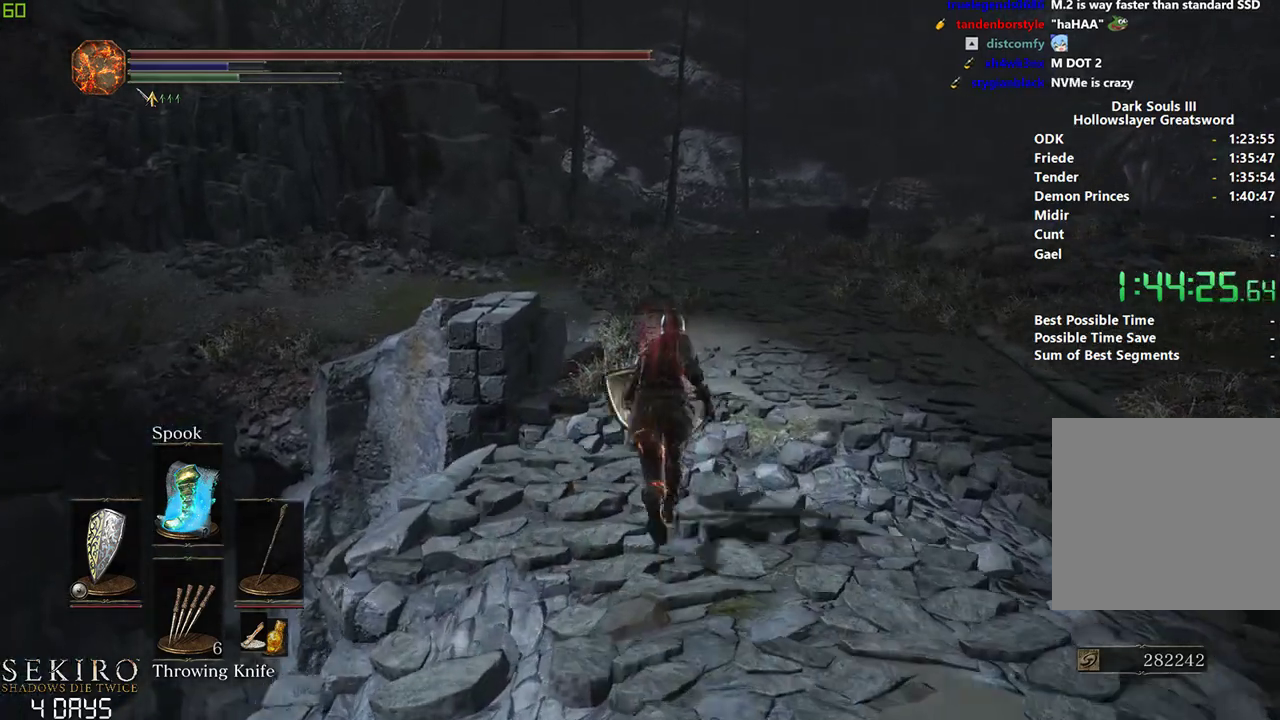
{"buttons": ["B"], "left_stick": "center", "right_stick": "down-left", "events": []}
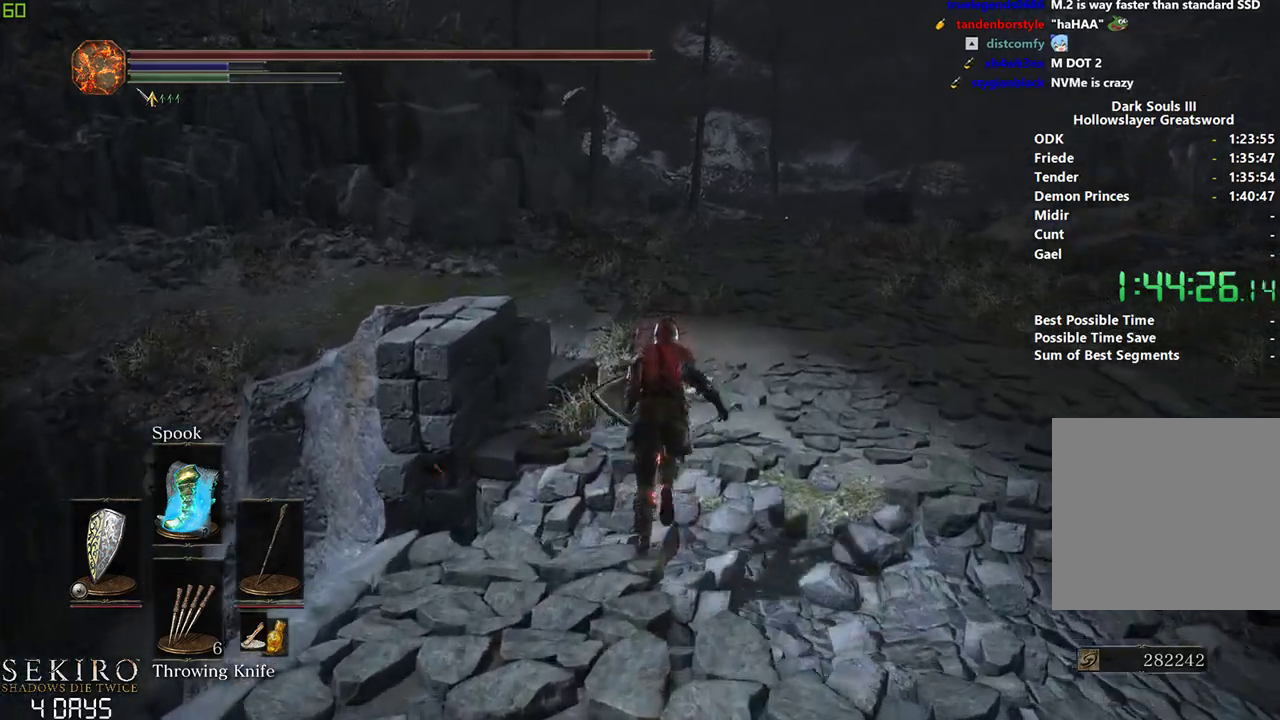
{"buttons": ["B"], "left_stick": "center", "right_stick": "down-left", "events": []}
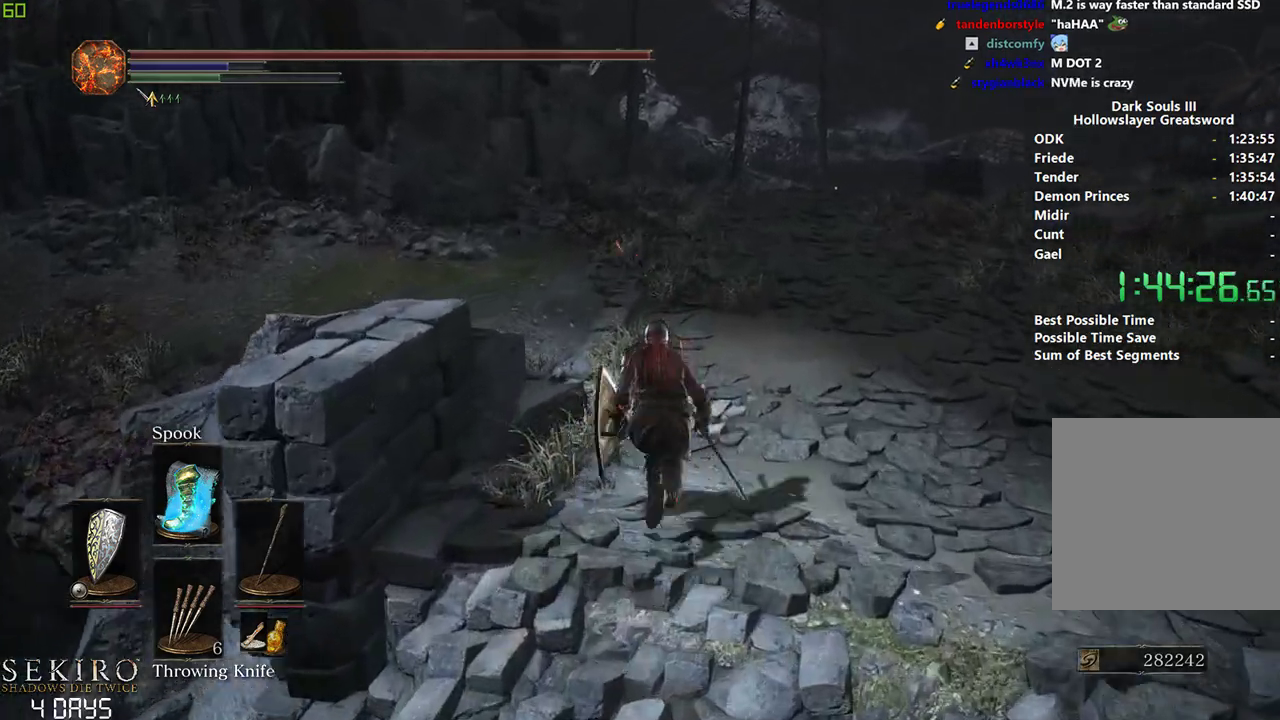
{"buttons": ["B"], "left_stick": "center", "right_stick": "down-left", "events": []}
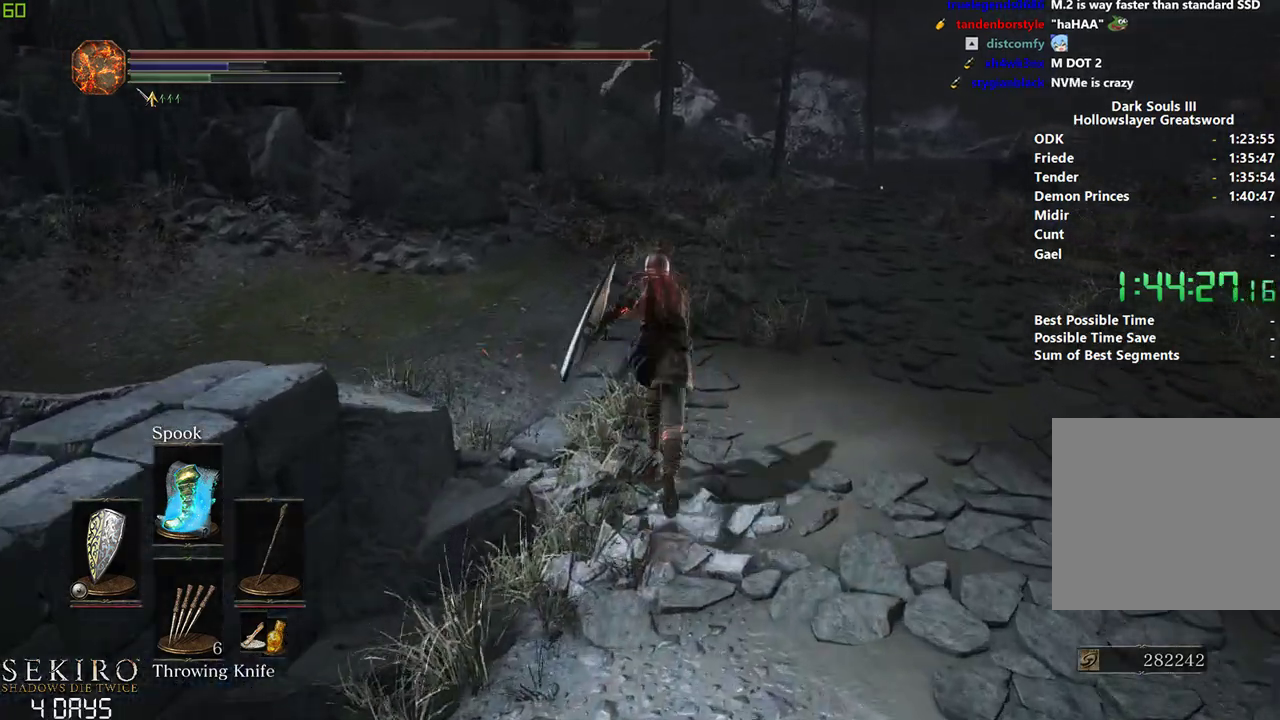
{"buttons": ["B"], "left_stick": "center", "right_stick": "down-left", "events": []}
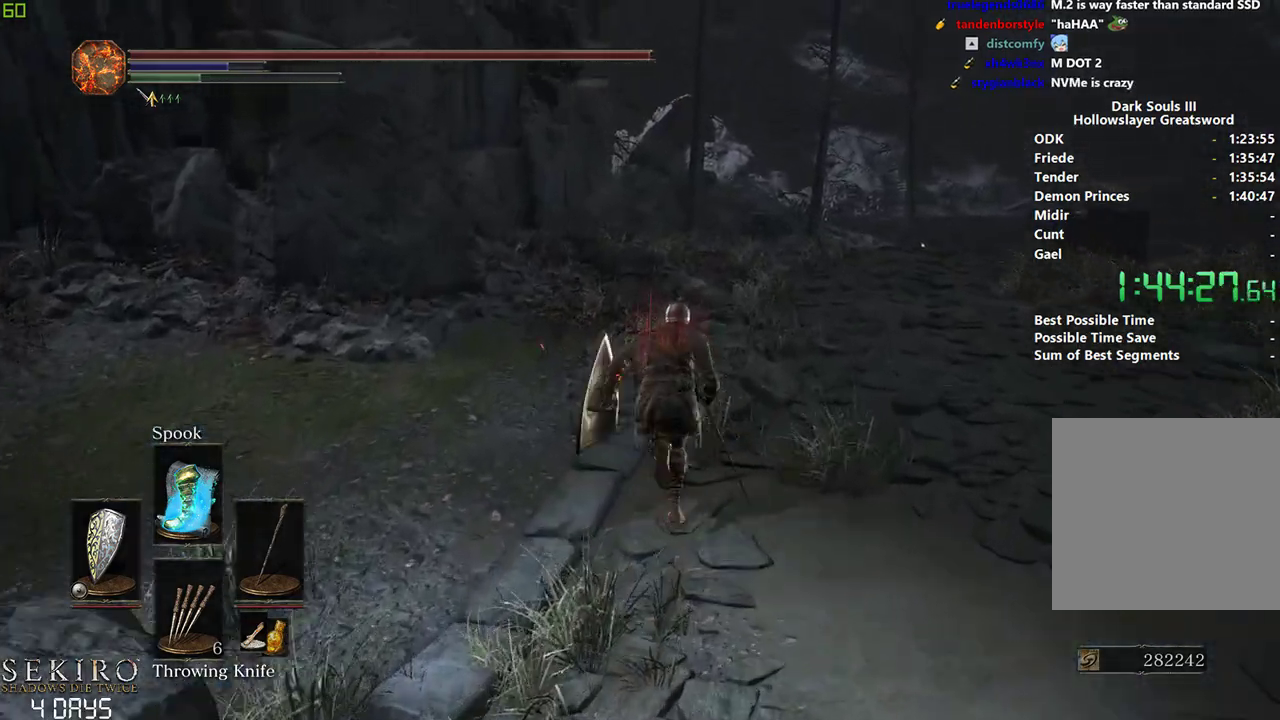
{"buttons": ["B"], "left_stick": "center", "right_stick": "down-left", "events": []}
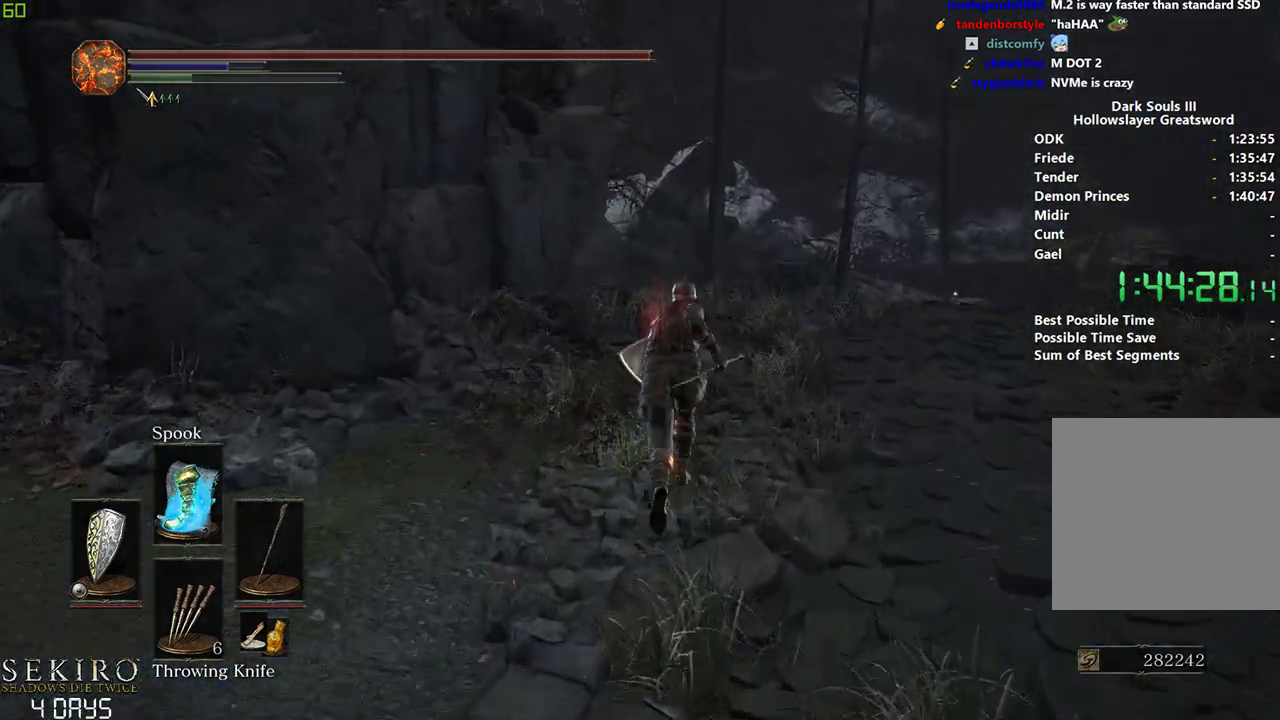
{"buttons": ["B"], "left_stick": "center", "right_stick": "down-left", "events": []}
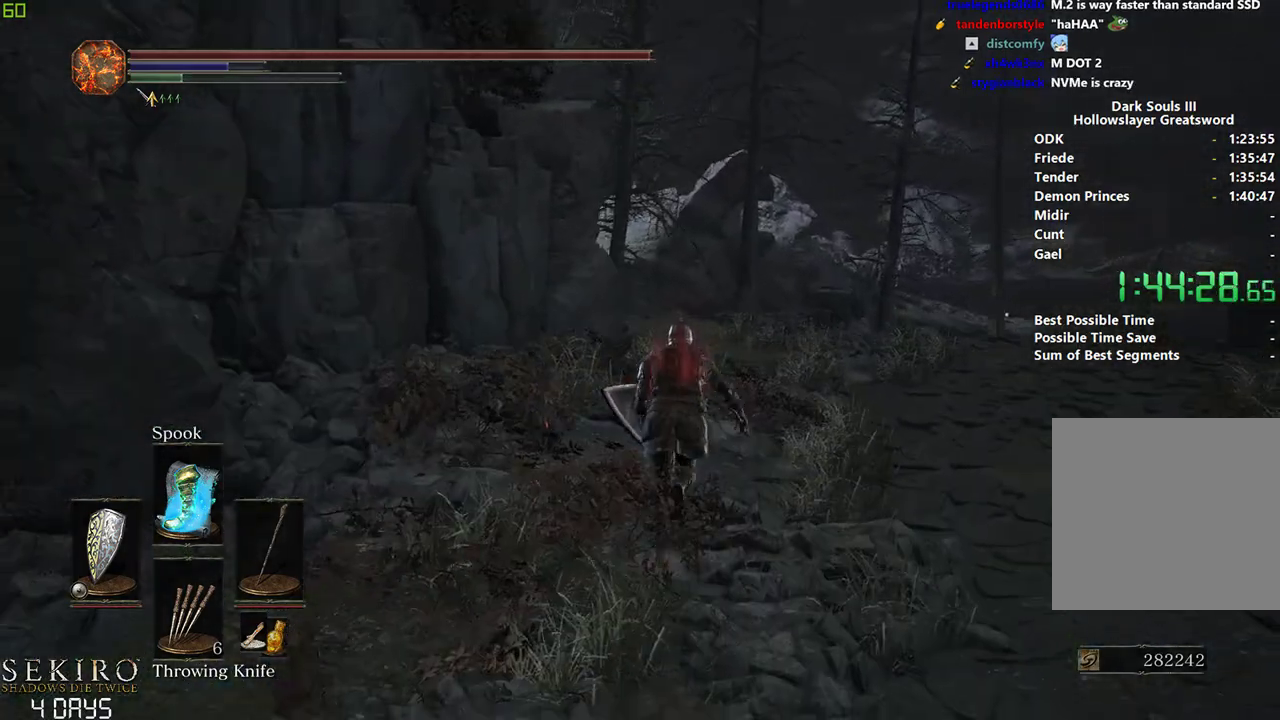
{"buttons": ["B"], "left_stick": "center", "right_stick": "down-left", "events": []}
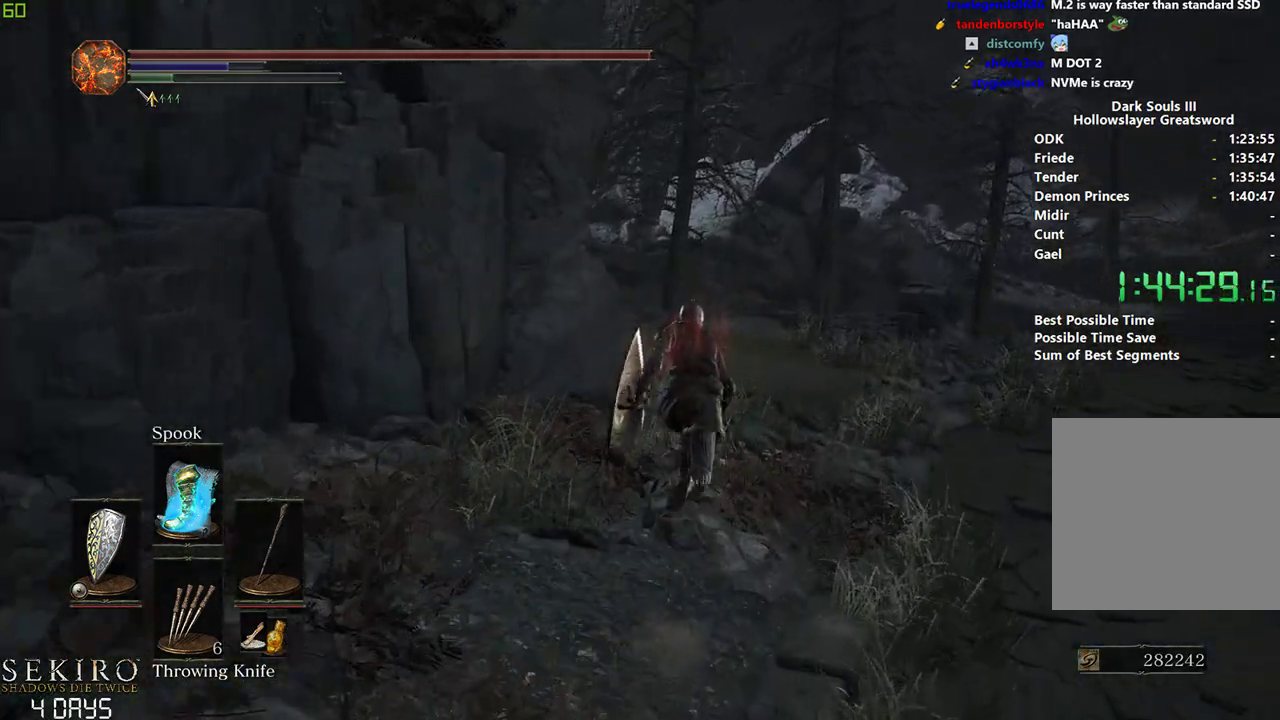
{"buttons": ["B"], "left_stick": "center", "right_stick": "down-left", "events": []}
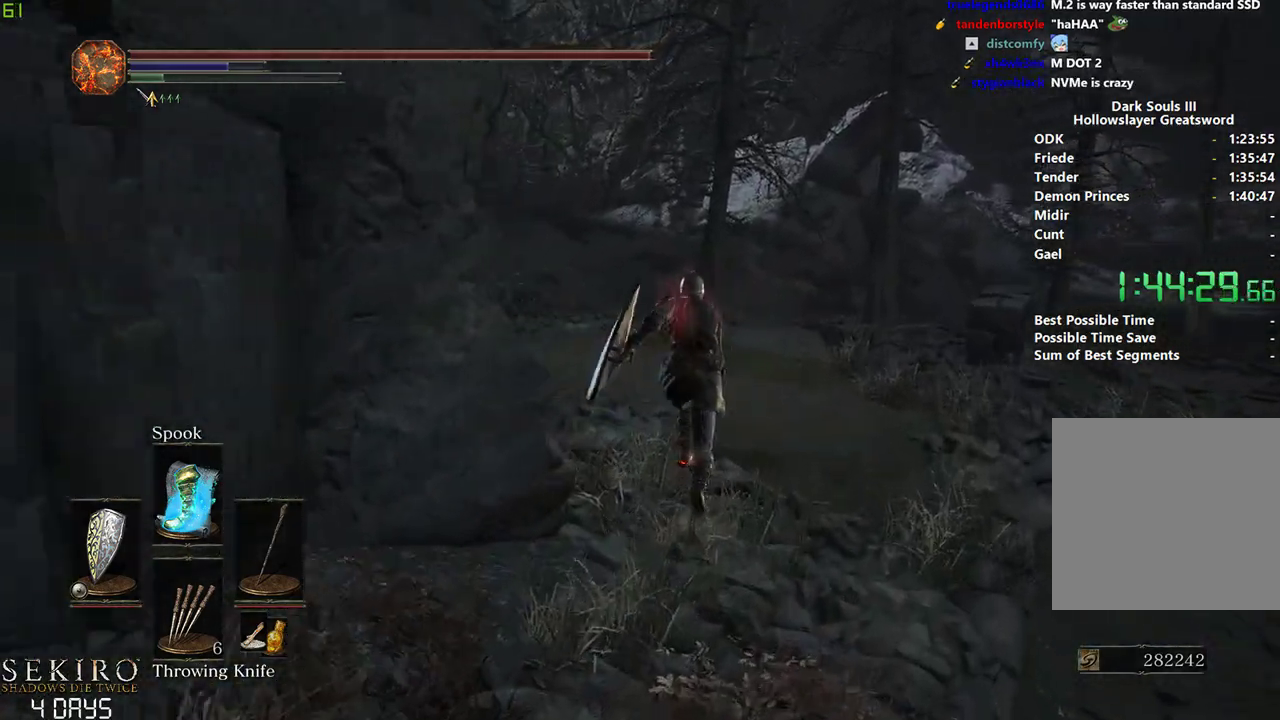
{"buttons": [], "left_stick": "center", "right_stick": "down-left", "events": [[17, "B", "up"]]}
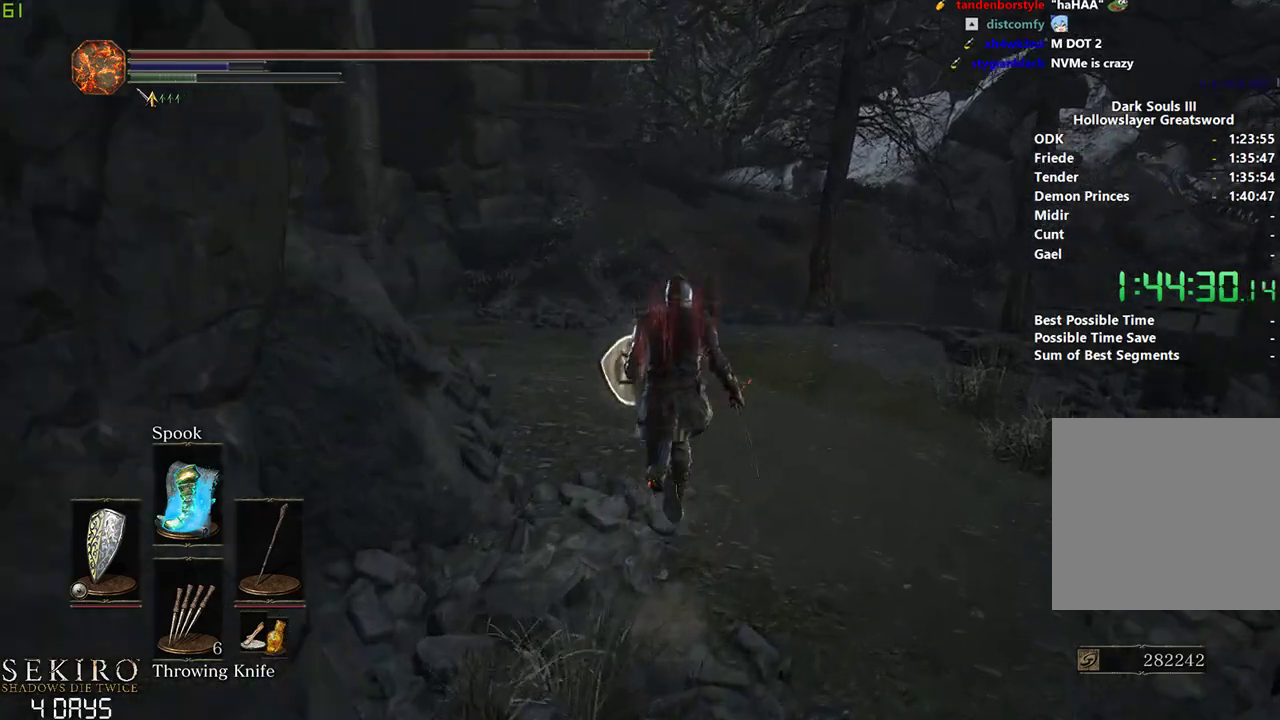
{"buttons": ["B"], "left_stick": "center", "right_stick": "center", "events": [[67, "right_stick", "center"], [483, "B", "down"]]}
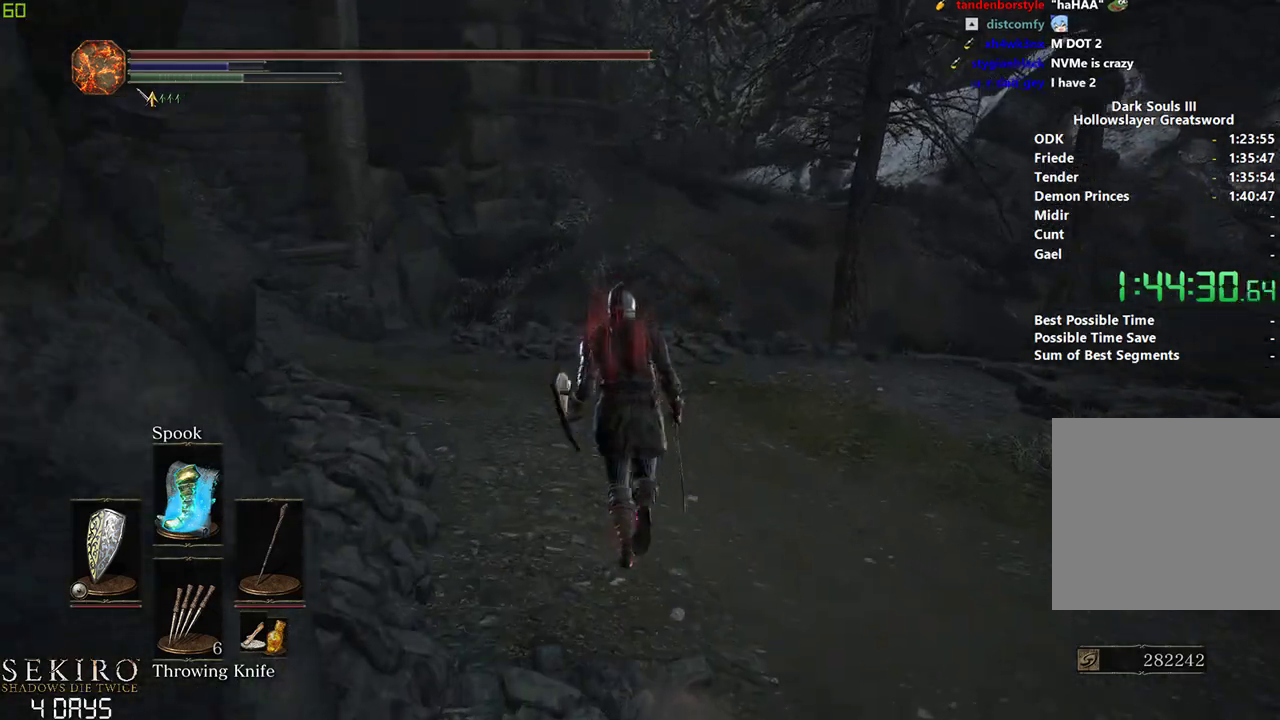
{"buttons": ["B"], "left_stick": "center", "right_stick": "center", "events": []}
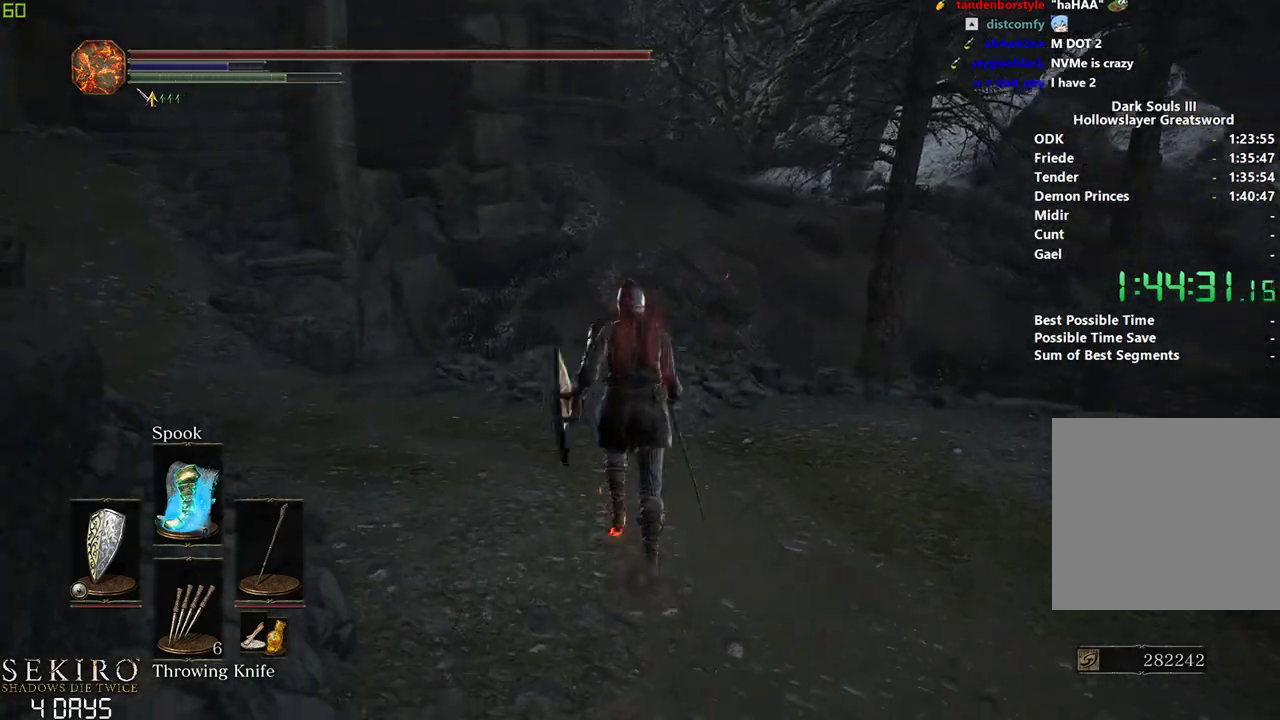
{"buttons": ["B"], "left_stick": "center", "right_stick": "center", "events": []}
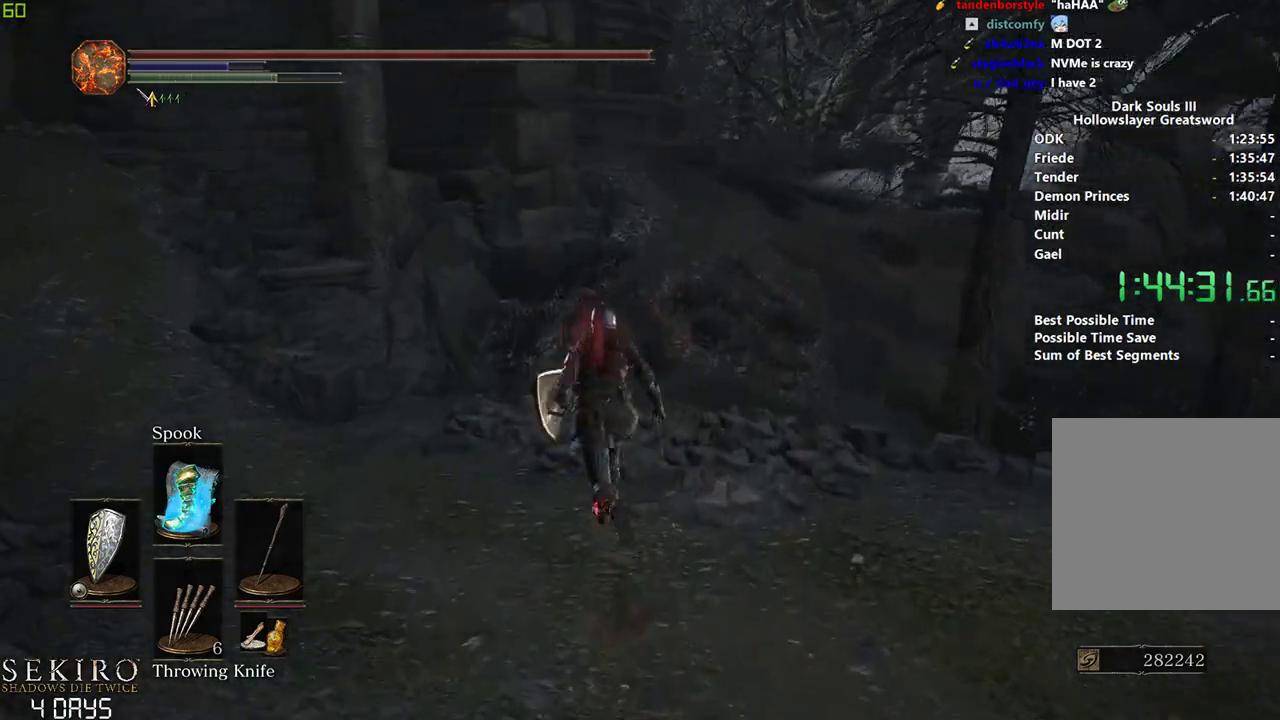
{"buttons": ["B"], "left_stick": "center", "right_stick": "center", "events": []}
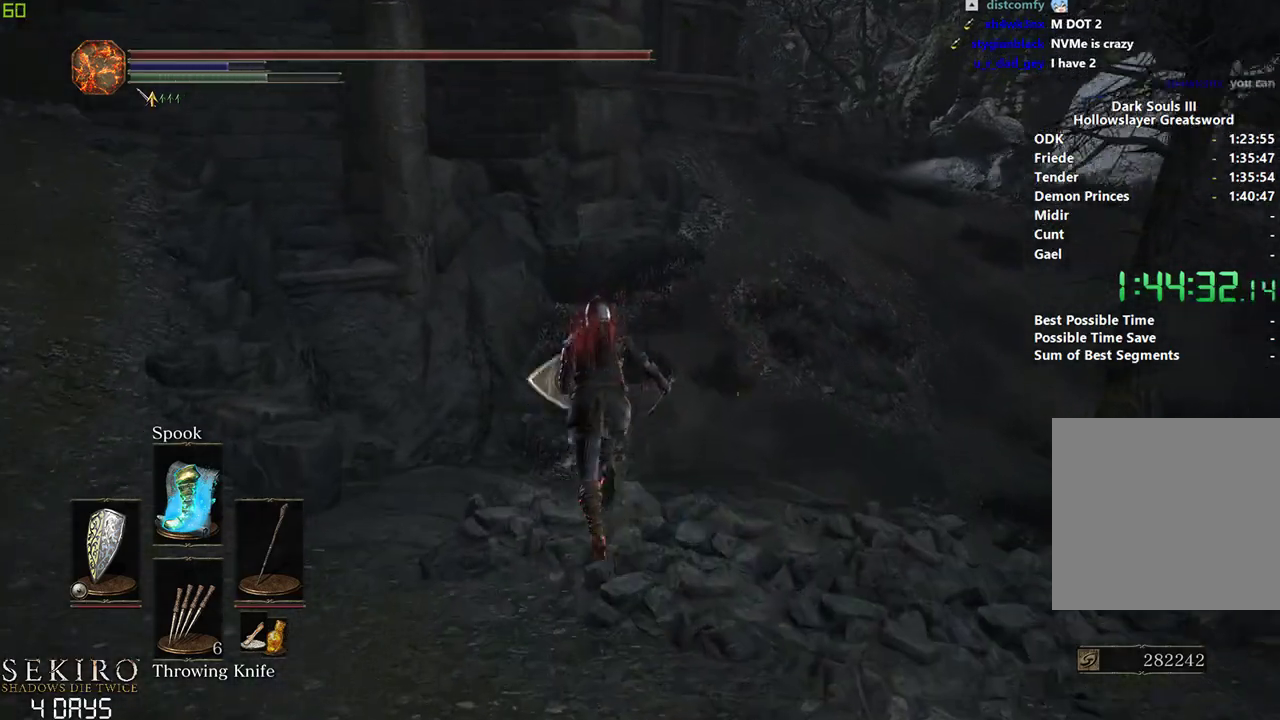
{"buttons": [], "left_stick": "center", "right_stick": "center", "events": [[200, "B", "up"]]}
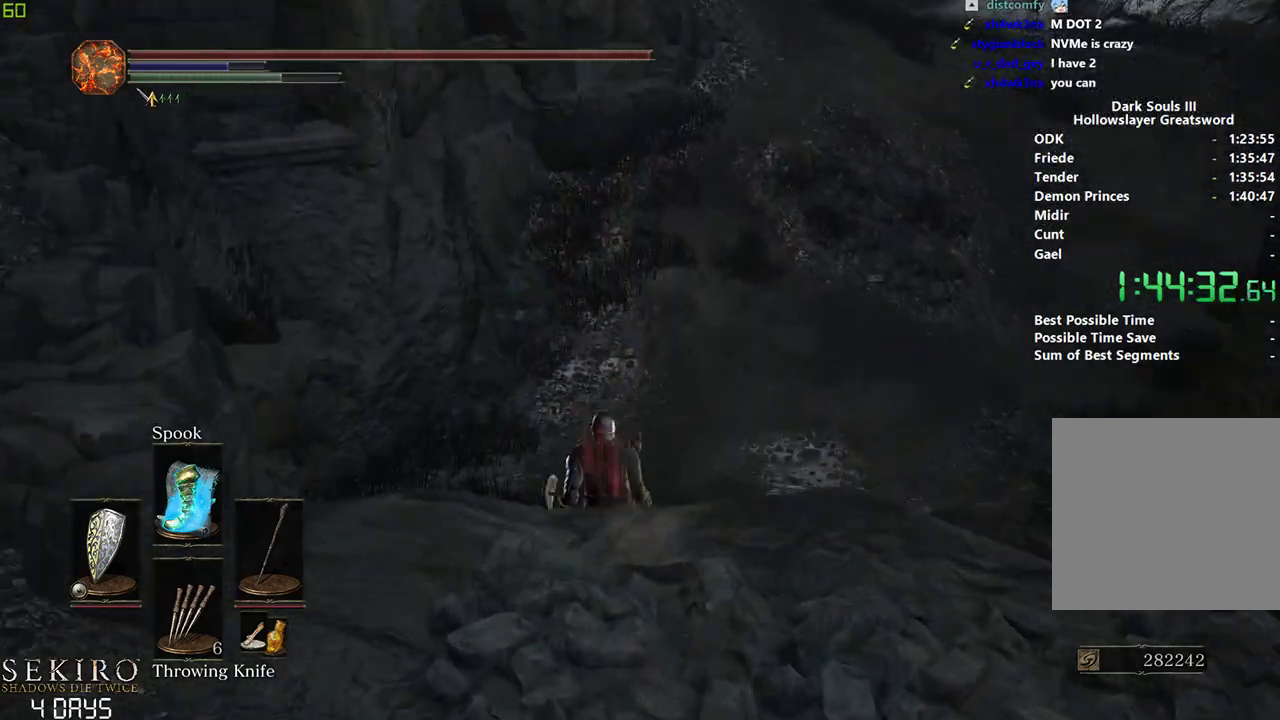
{"buttons": ["B"], "left_stick": "center", "right_stick": "center", "events": [[17, "B", "down"]]}
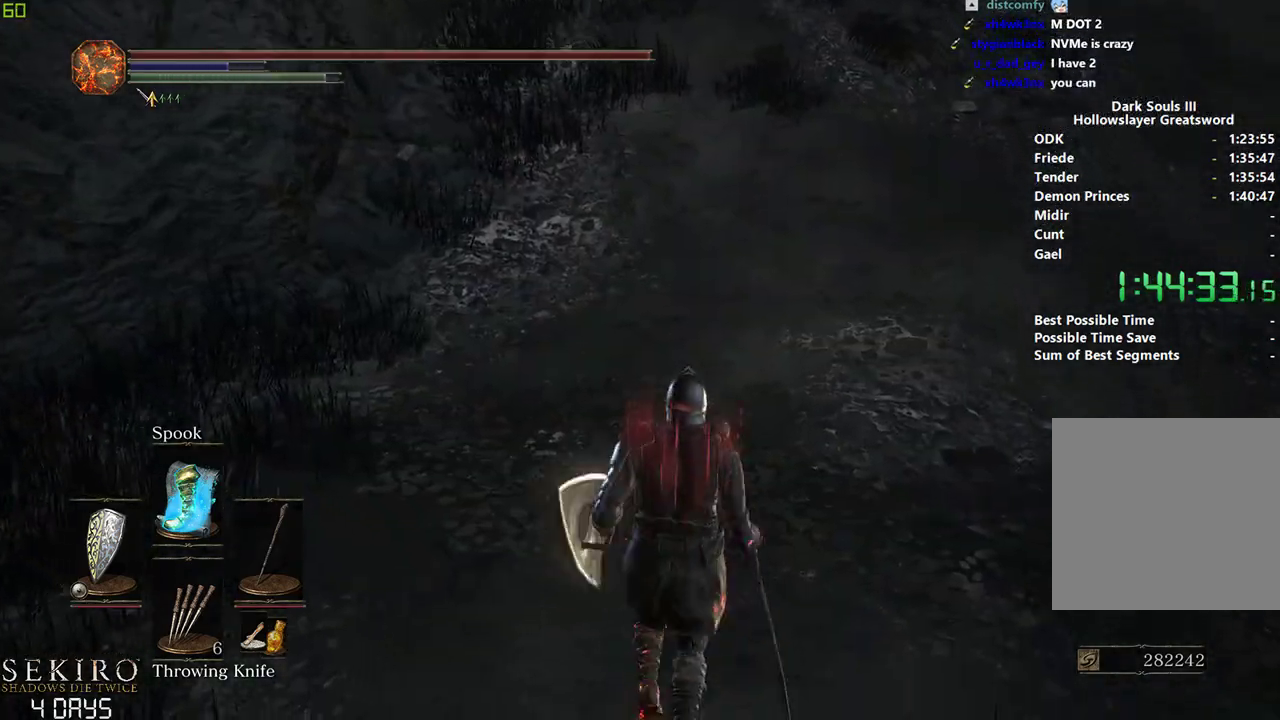
{"buttons": ["B"], "left_stick": "center", "right_stick": "up", "events": [[367, "right_stick", "up"]]}
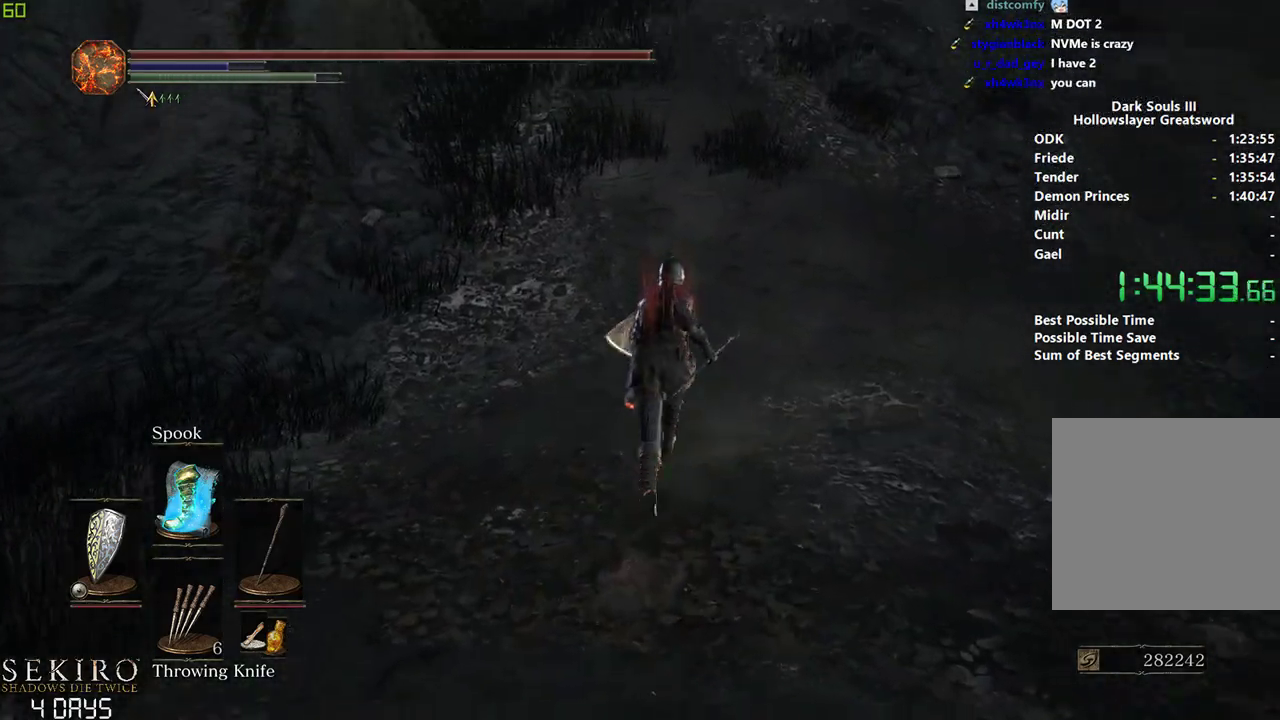
{"buttons": ["B"], "left_stick": "center", "right_stick": "up", "events": []}
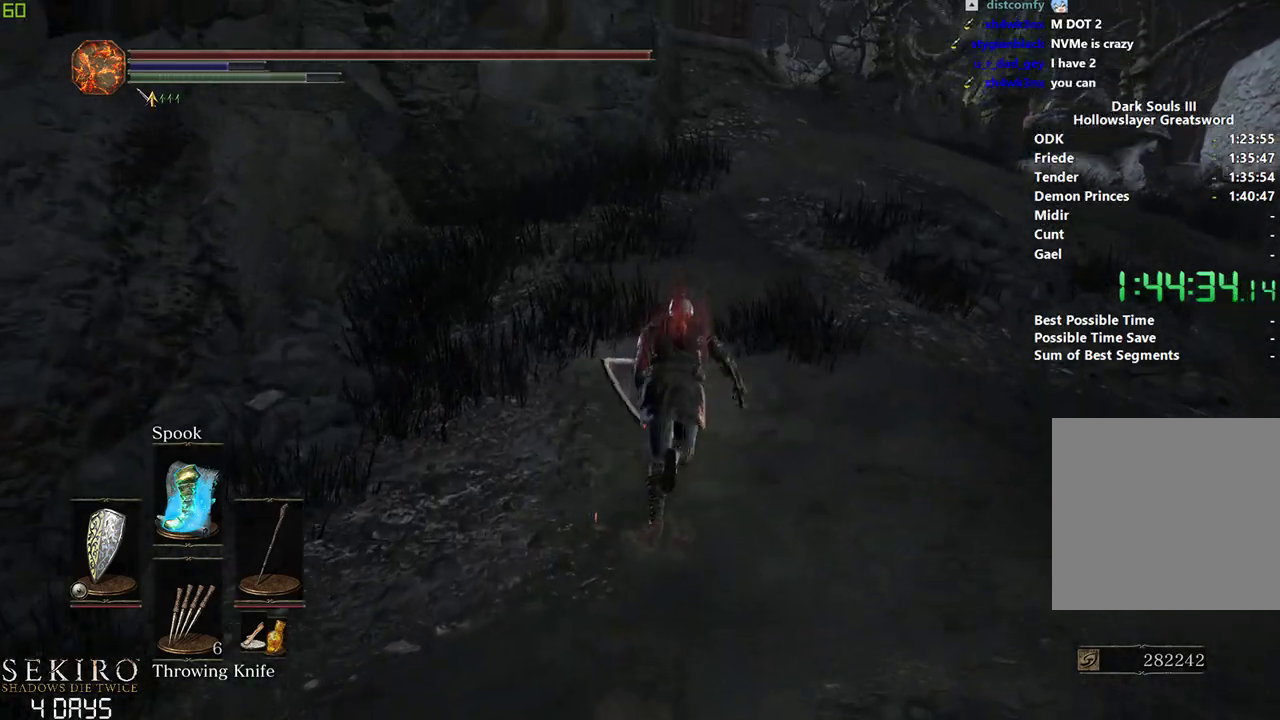
{"buttons": ["B"], "left_stick": "center", "right_stick": "down-left", "events": [[400, "right_stick", "down-left"]]}
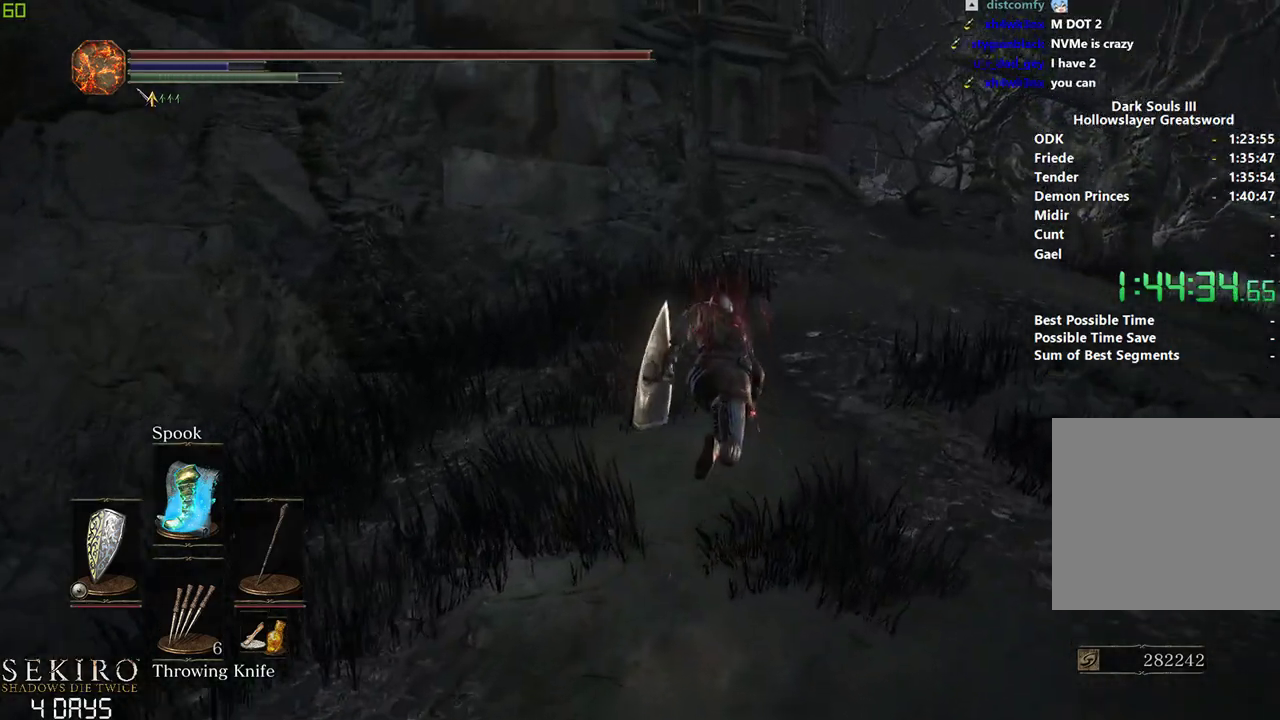
{"buttons": ["B"], "left_stick": "center", "right_stick": "down-left", "events": []}
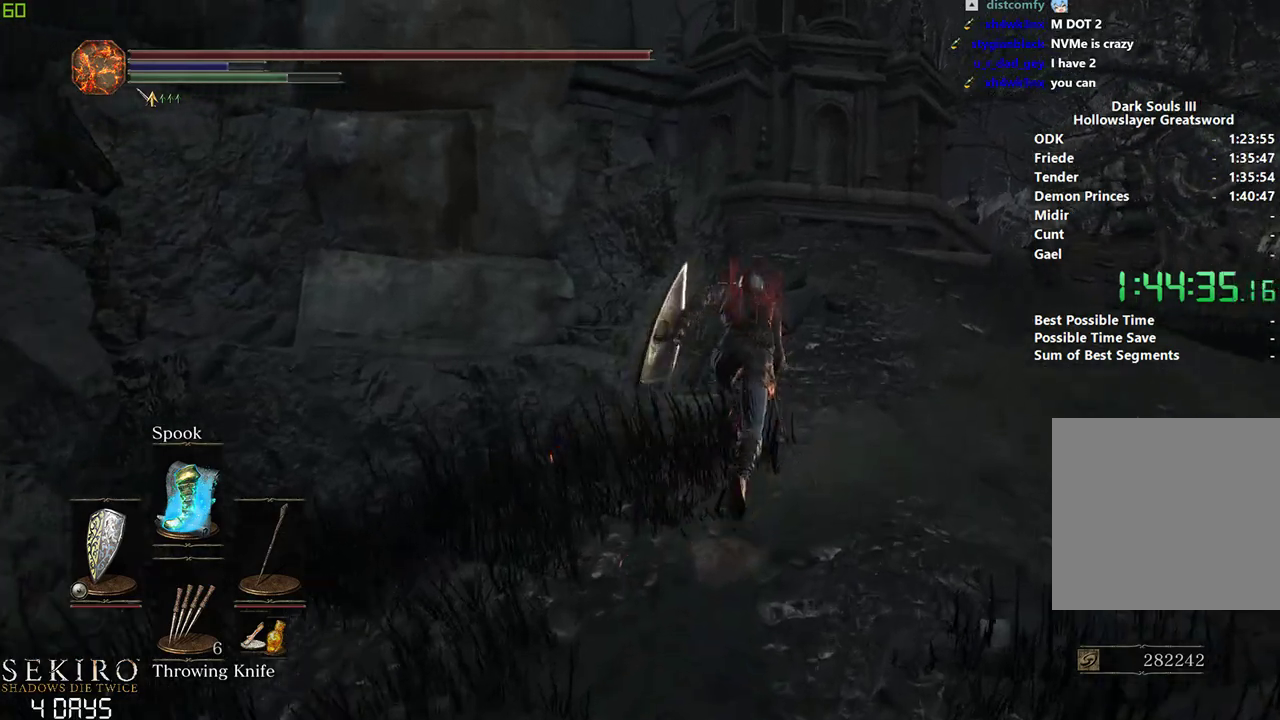
{"buttons": ["B"], "left_stick": "center", "right_stick": "down-left", "events": []}
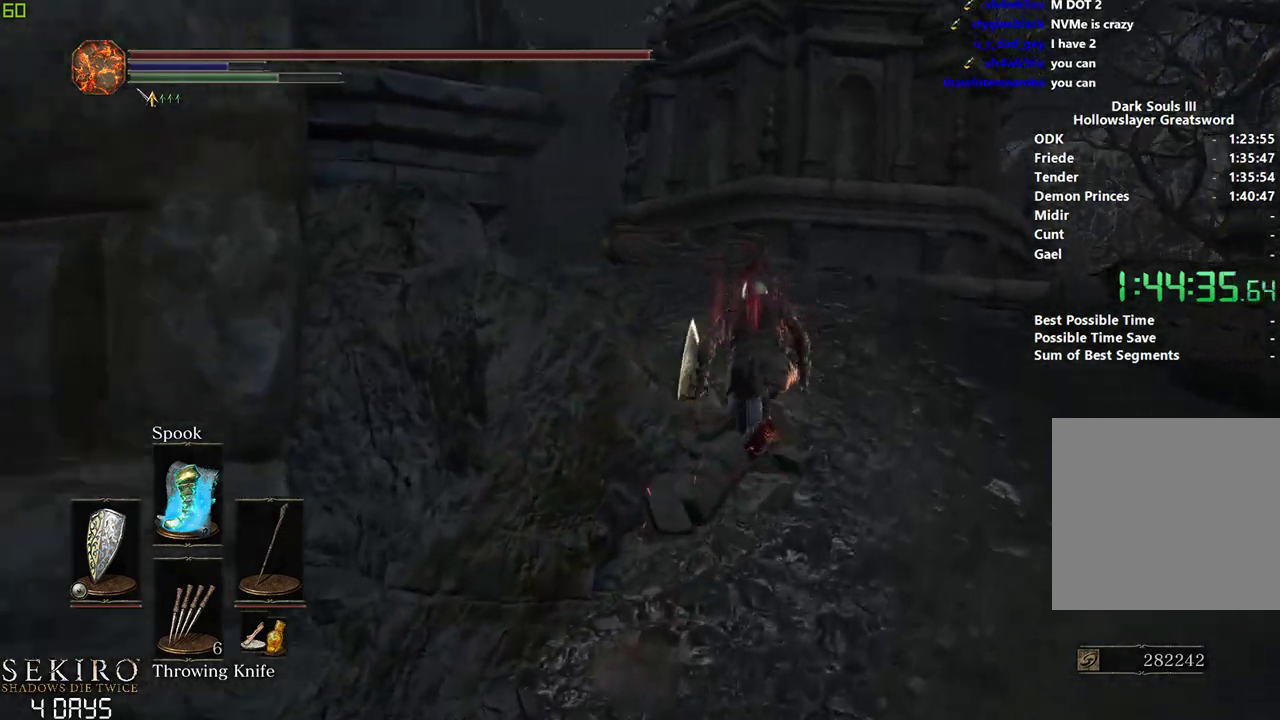
{"buttons": ["B"], "left_stick": "center", "right_stick": "down", "events": [[83, "right_stick", "down"]]}
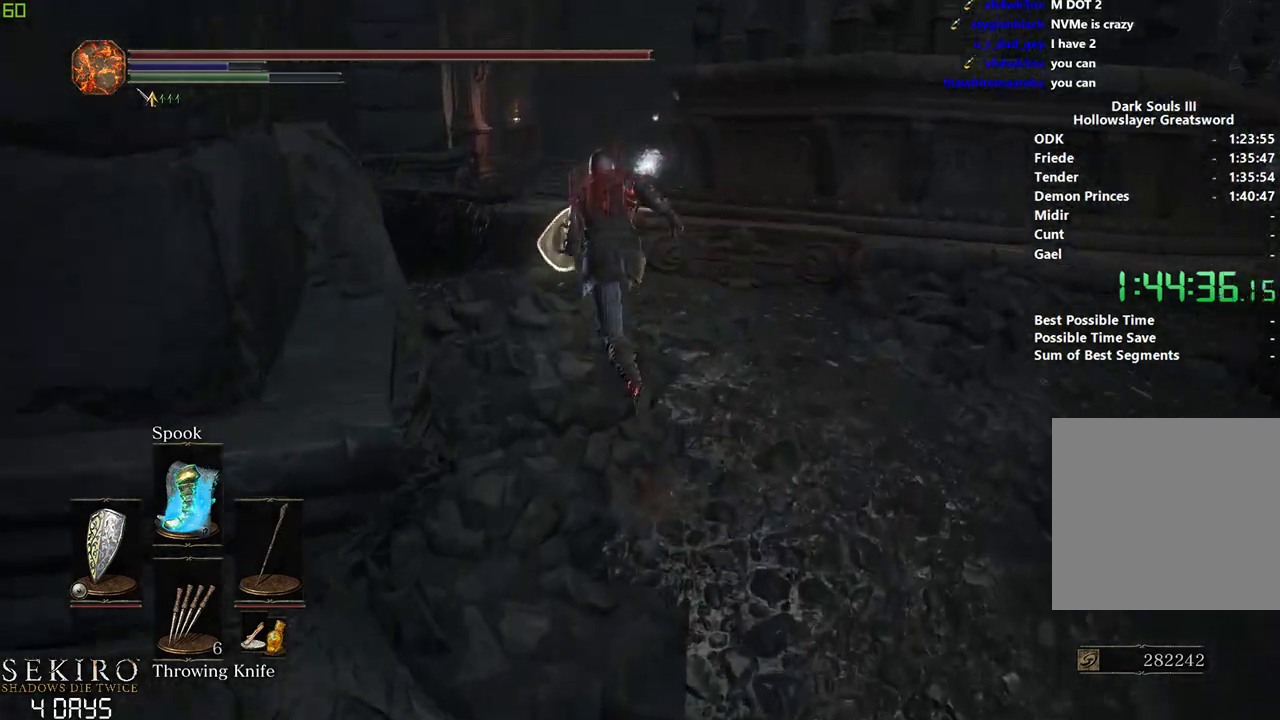
{"buttons": ["B"], "left_stick": "center", "right_stick": "center", "events": [[333, "right_stick", "center"]]}
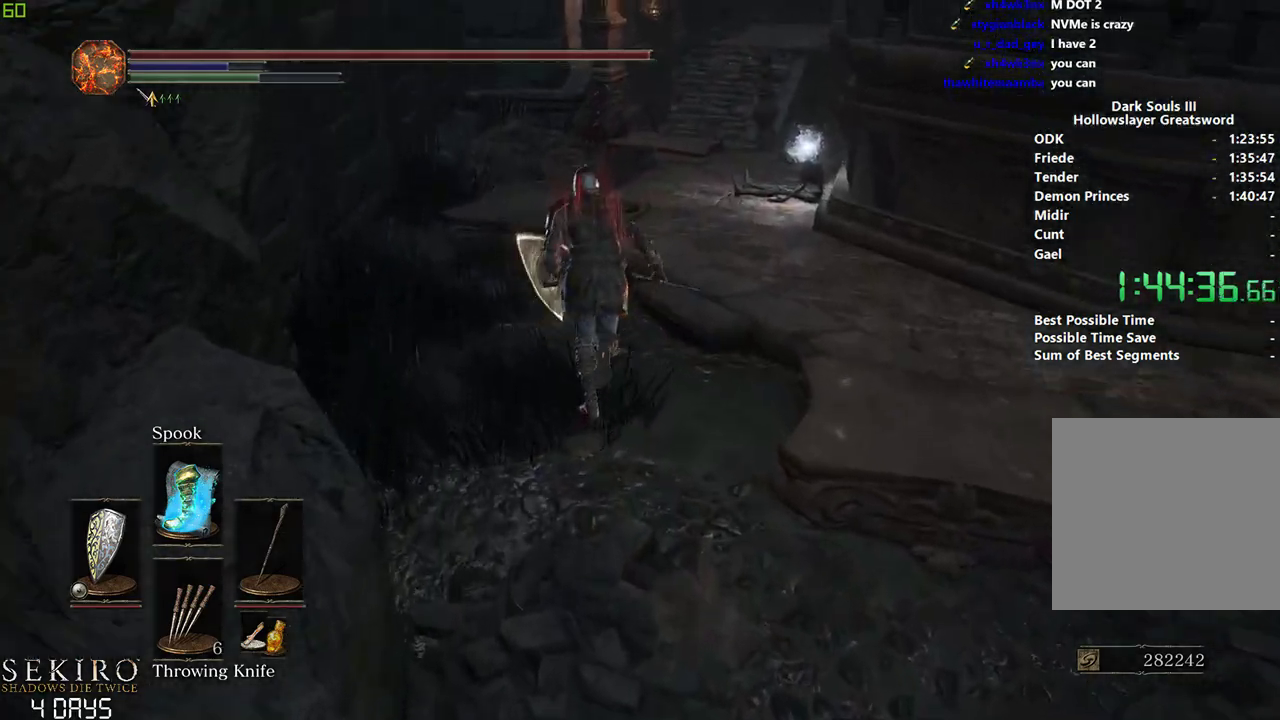
{"buttons": ["B"], "left_stick": "center", "right_stick": "down-right", "events": [[333, "B", "up"], [433, "right_stick", "down-right"], [467, "B", "down"]]}